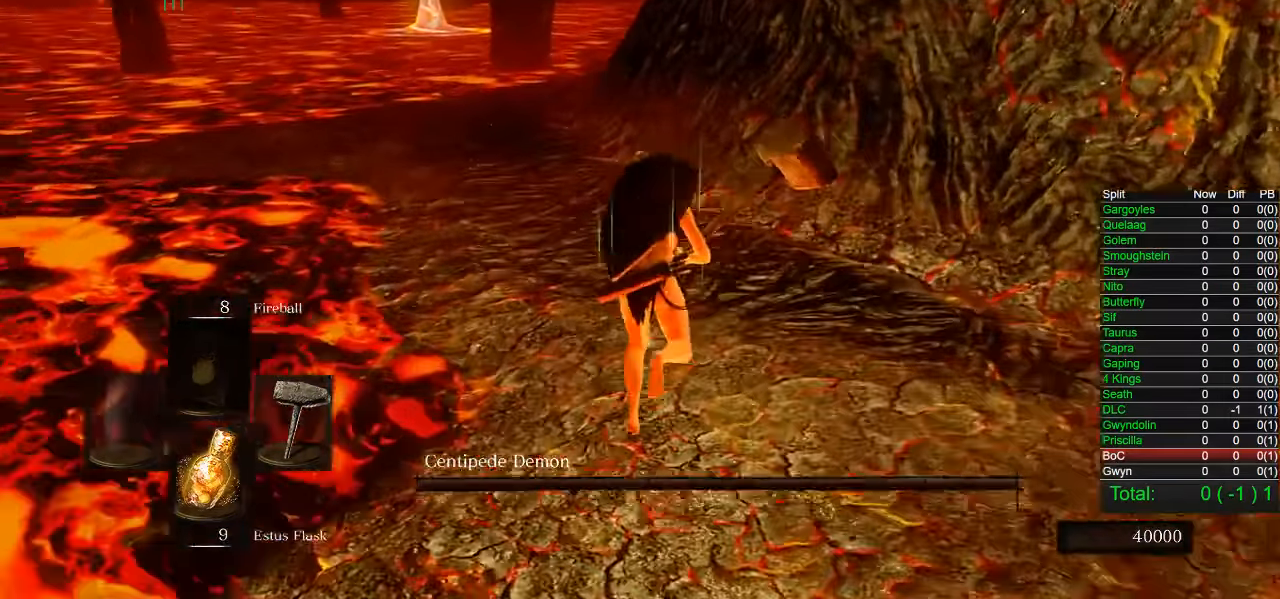
Gameplay with a controller (PlayStation layout); each line is a JSON object with the inputs held at the frame after it (dt_ms = milliseconds from this image to that frame). "events" lists button and stick changes between this image and that frame as [ms after this image, input, new state], when the widget could be followed in between.
{"dt_ms": 500, "buttons": ["CIRCLE"], "left_stick": "up", "right_stick": "center", "events": [[50, "R1", "down"], [117, "R1", "up"], [250, "R1", "down"], [367, "R1", "up"]]}
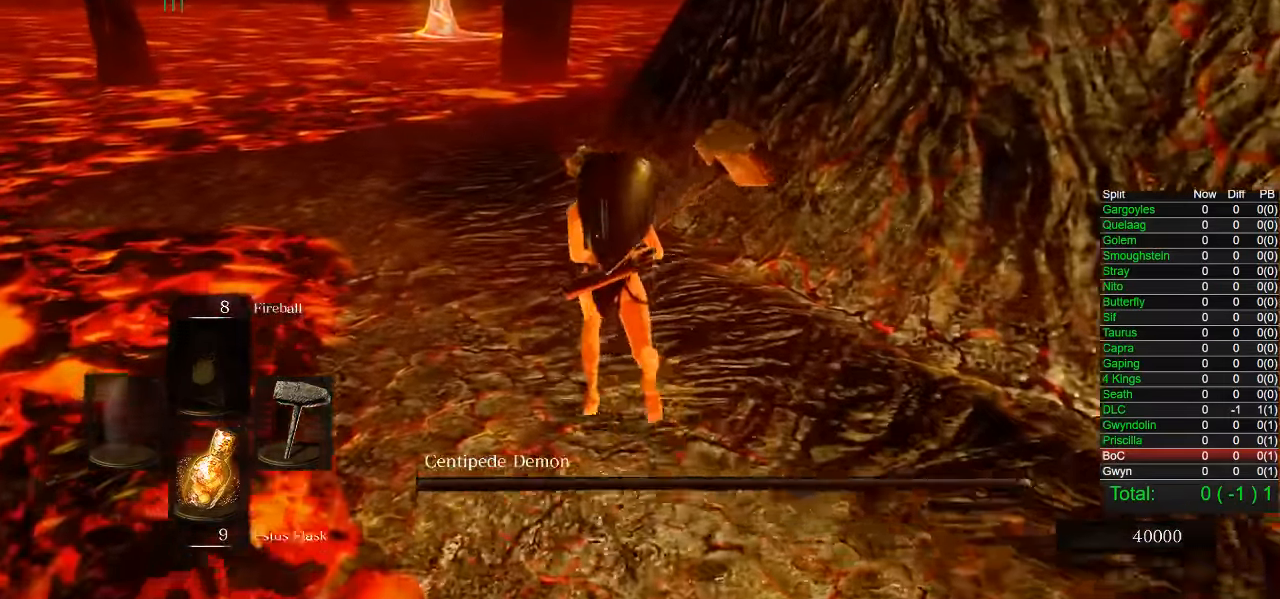
{"dt_ms": 500, "buttons": ["CIRCLE"], "left_stick": "up", "right_stick": "right", "events": [[200, "right_stick", "right"]]}
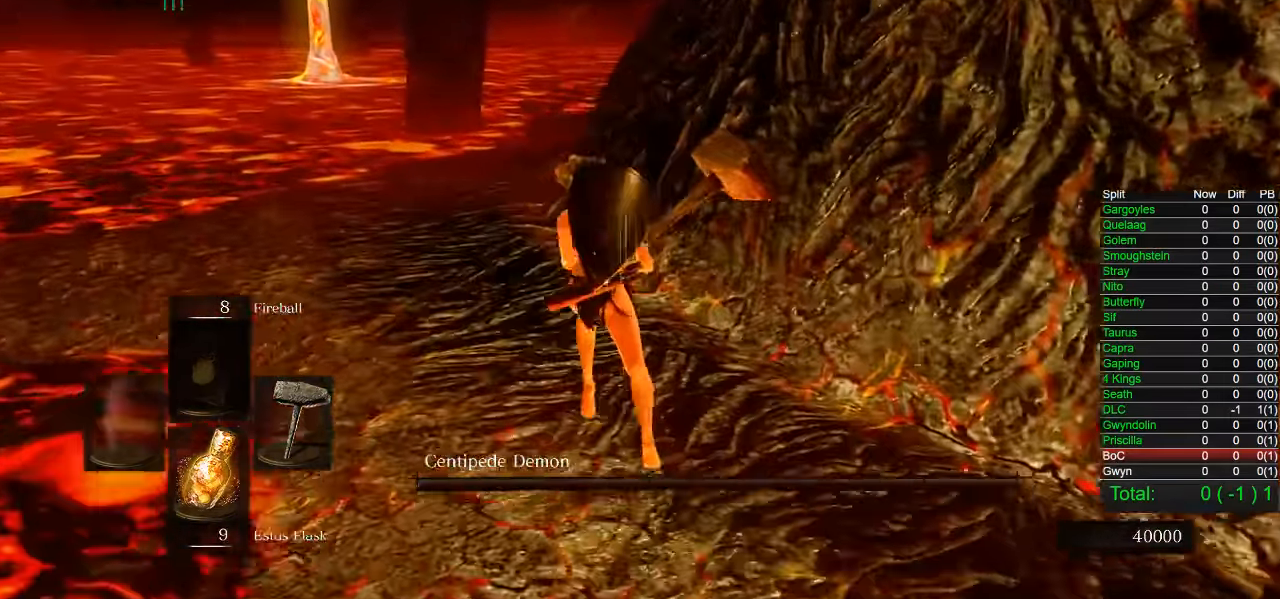
{"dt_ms": 500, "buttons": ["CIRCLE"], "left_stick": "up", "right_stick": "right"}
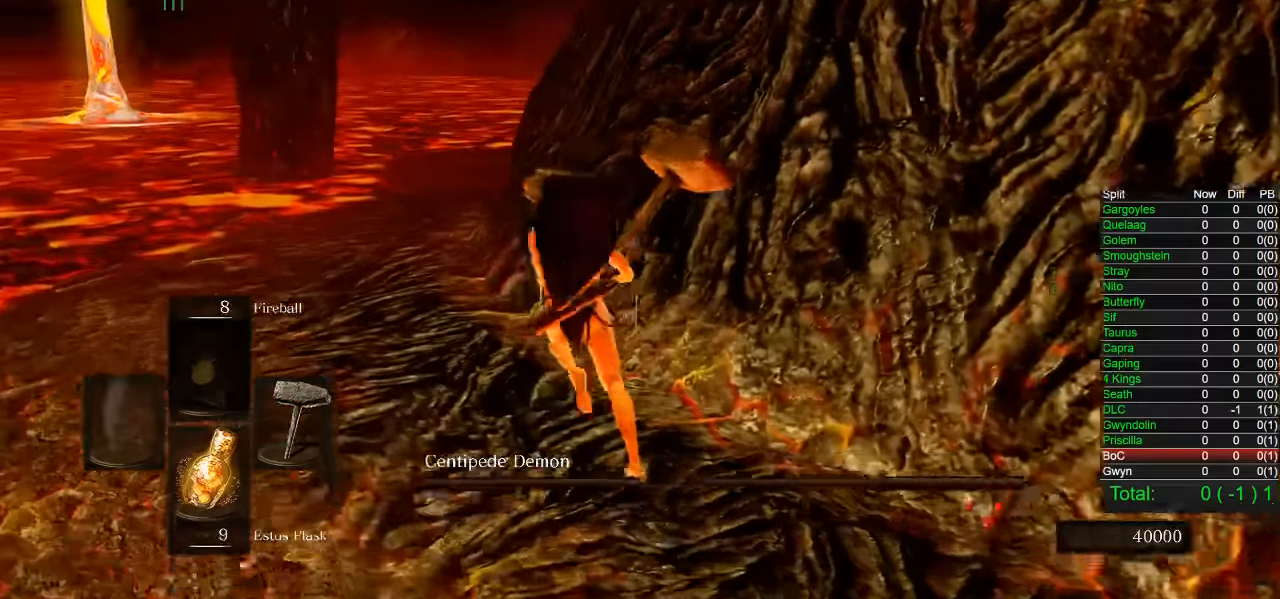
{"dt_ms": 500, "buttons": ["CIRCLE"], "left_stick": "up-left", "right_stick": "right"}
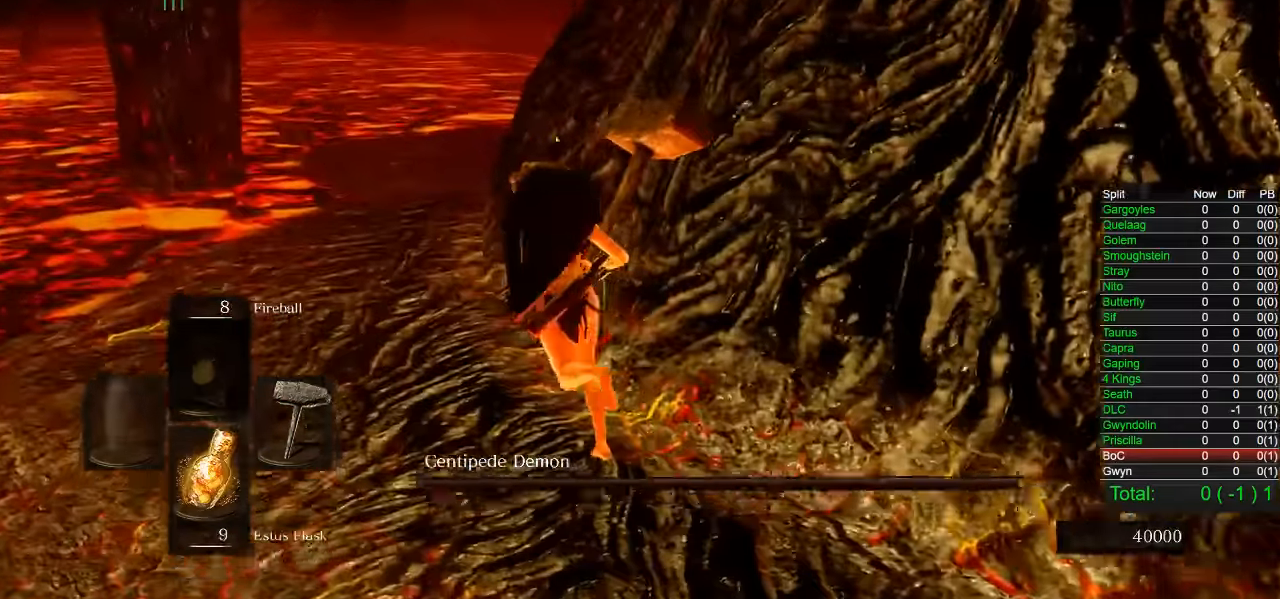
{"dt_ms": 500, "buttons": [], "left_stick": "up-left", "right_stick": "center", "events": [[234, "right_stick", "center"], [284, "CIRCLE", "up"]]}
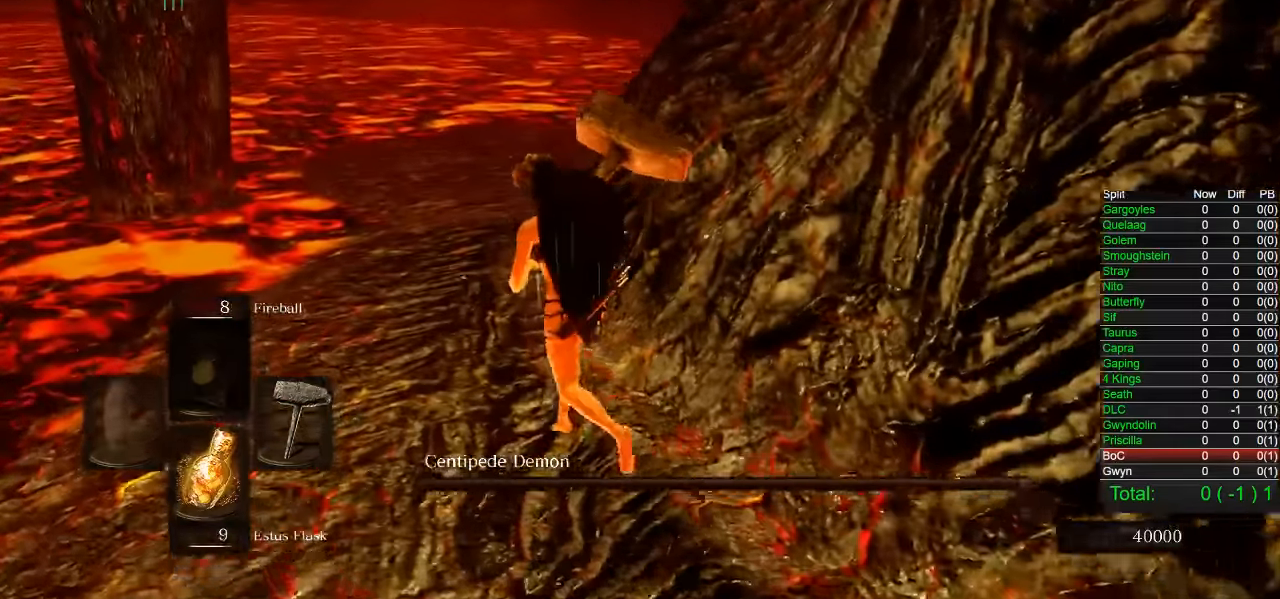
{"dt_ms": 500, "buttons": ["CIRCLE"], "left_stick": "up-left", "right_stick": "down-right"}
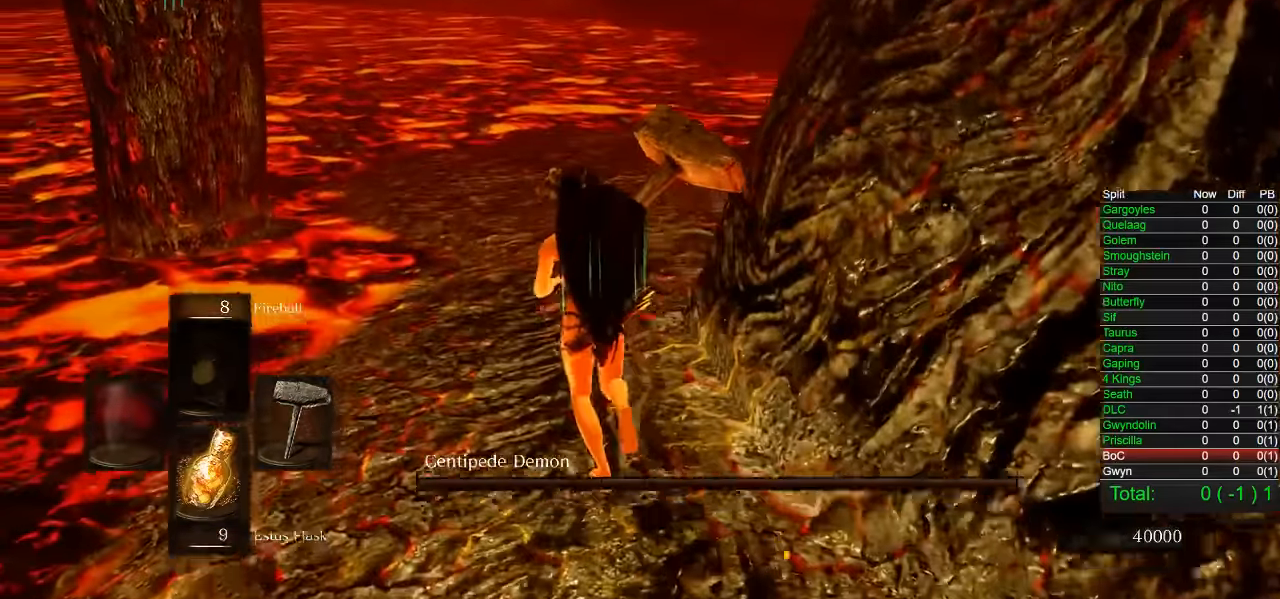
{"dt_ms": 500, "buttons": ["CIRCLE"], "left_stick": "up-left", "right_stick": "down-right", "events": []}
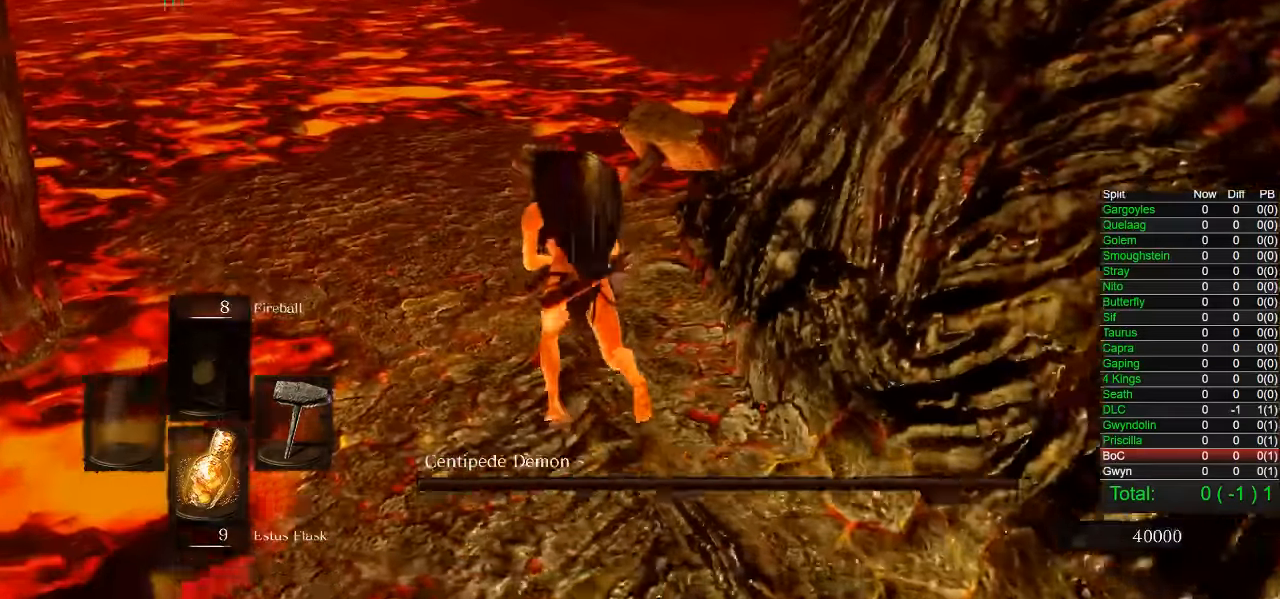
{"dt_ms": 500, "buttons": ["CIRCLE"], "left_stick": "up-left", "right_stick": "down-right", "events": []}
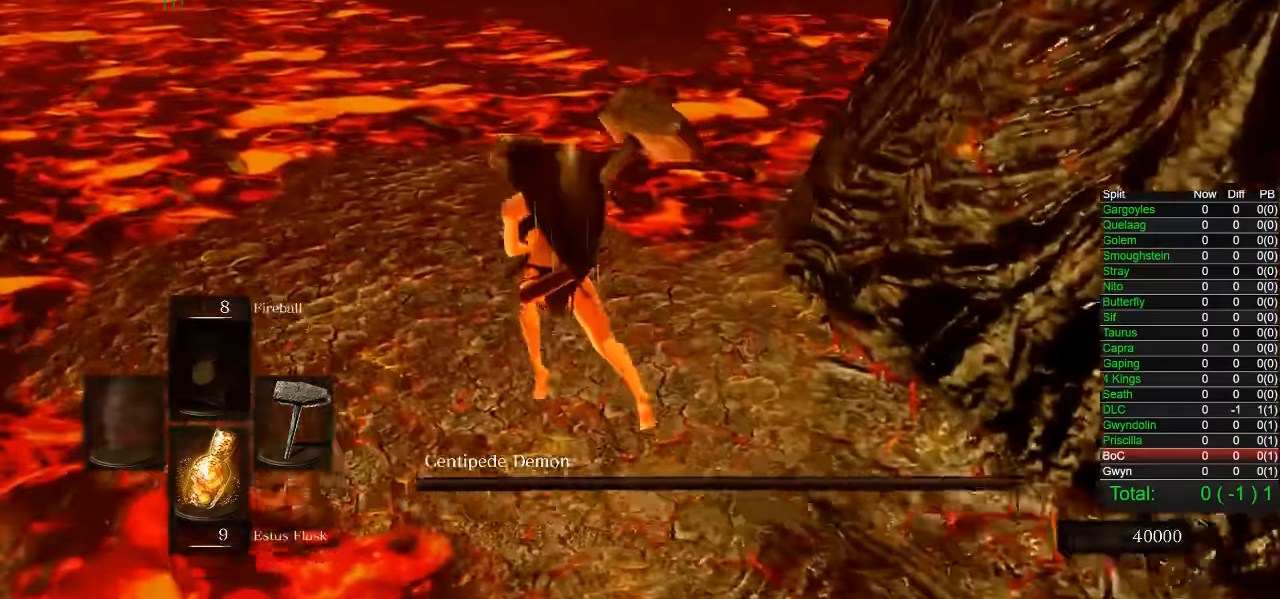
{"dt_ms": 500, "buttons": ["CIRCLE"], "left_stick": "up-left", "right_stick": "down-right"}
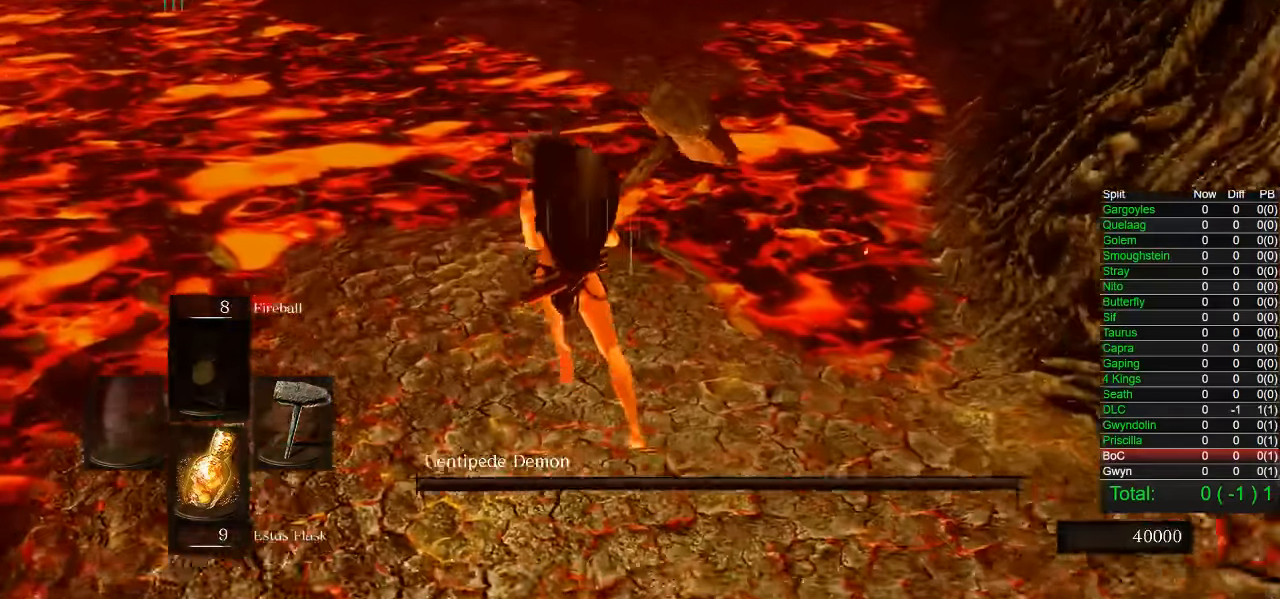
{"dt_ms": 1000, "buttons": ["CIRCLE"], "left_stick": "up", "right_stick": "center"}
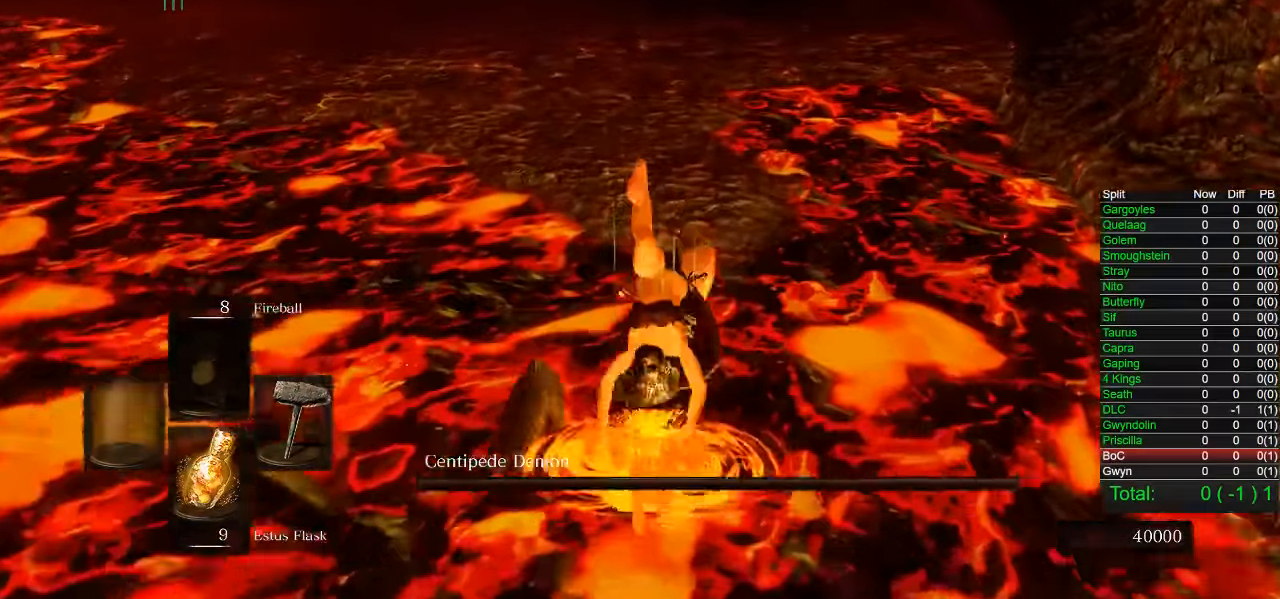
{"dt_ms": 500, "buttons": [], "left_stick": "up", "right_stick": "center", "events": [[34, "CIRCLE", "up"], [100, "CIRCLE", "down"], [184, "CIRCLE", "up"], [250, "CIRCLE", "down"], [367, "CIRCLE", "up"], [417, "right_stick", "left"], [484, "right_stick", "center"]]}
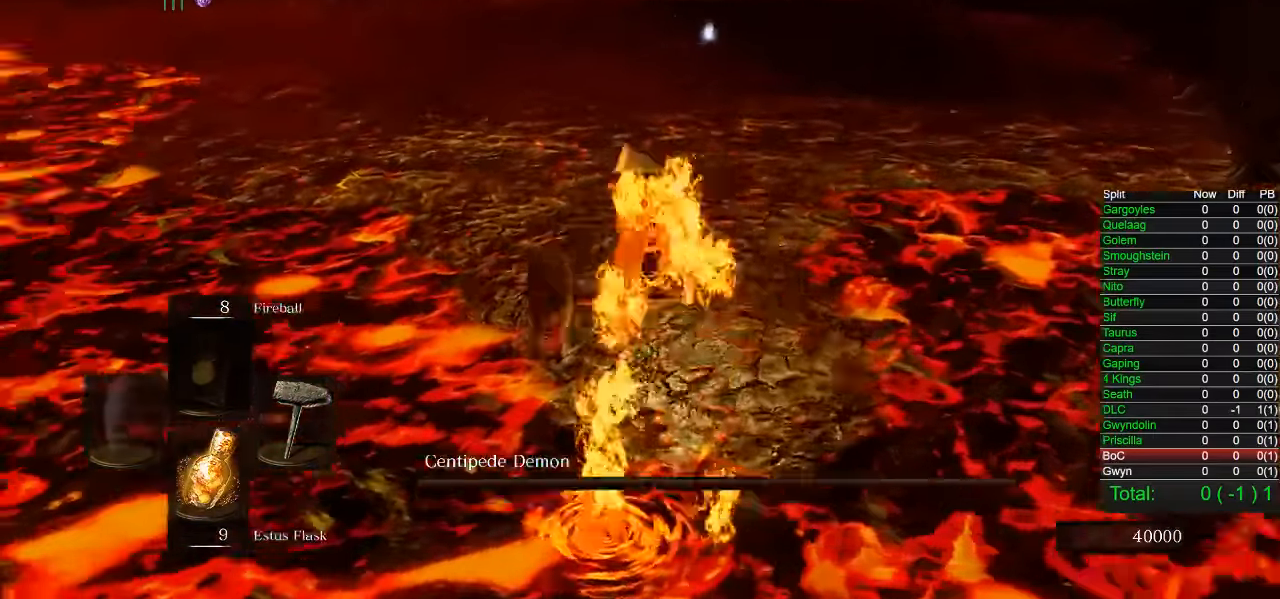
{"dt_ms": 500, "buttons": ["CIRCLE"], "left_stick": "up", "right_stick": "center", "events": [[100, "CIRCLE", "down"]]}
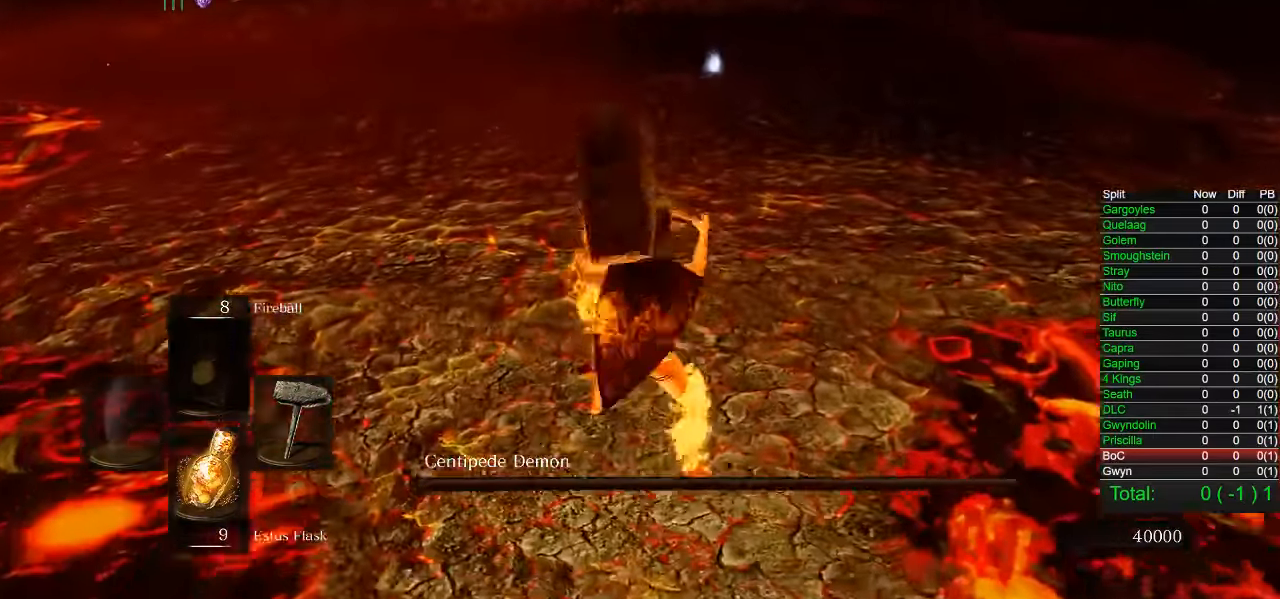
{"dt_ms": 500, "buttons": ["CIRCLE", "L1"], "left_stick": "up", "right_stick": "left", "events": [[50, "right_stick", "left"], [117, "right_stick", "center"], [350, "right_stick", "left"], [484, "L1", "down"]]}
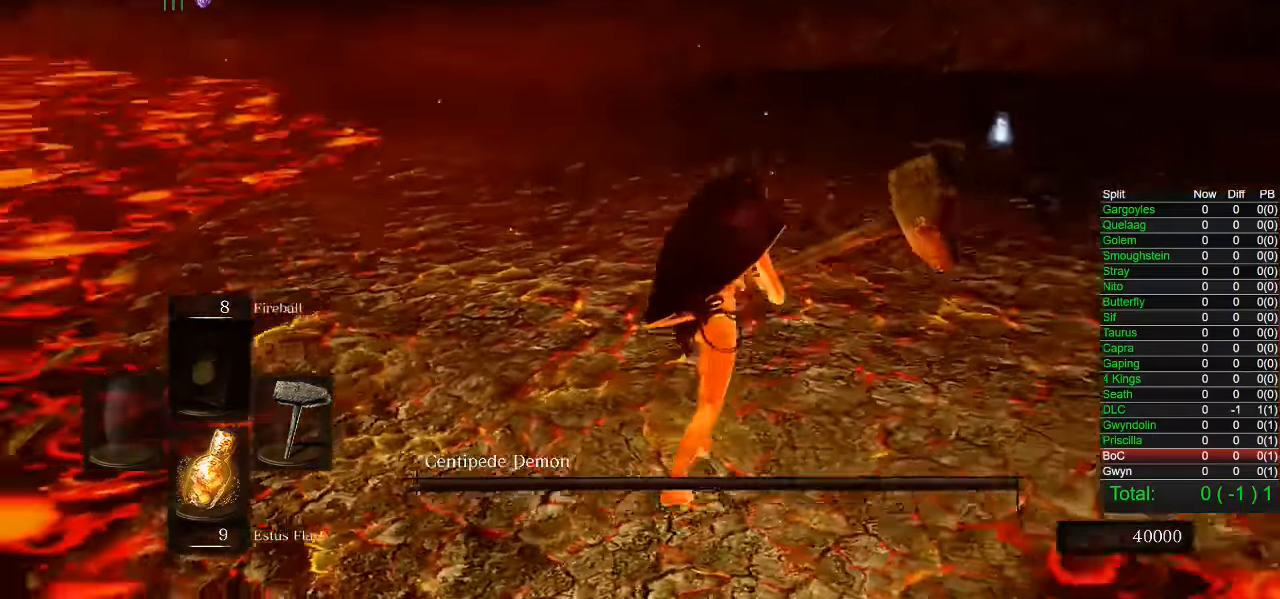
{"dt_ms": 1000, "buttons": ["CIRCLE"], "left_stick": "down", "right_stick": "center"}
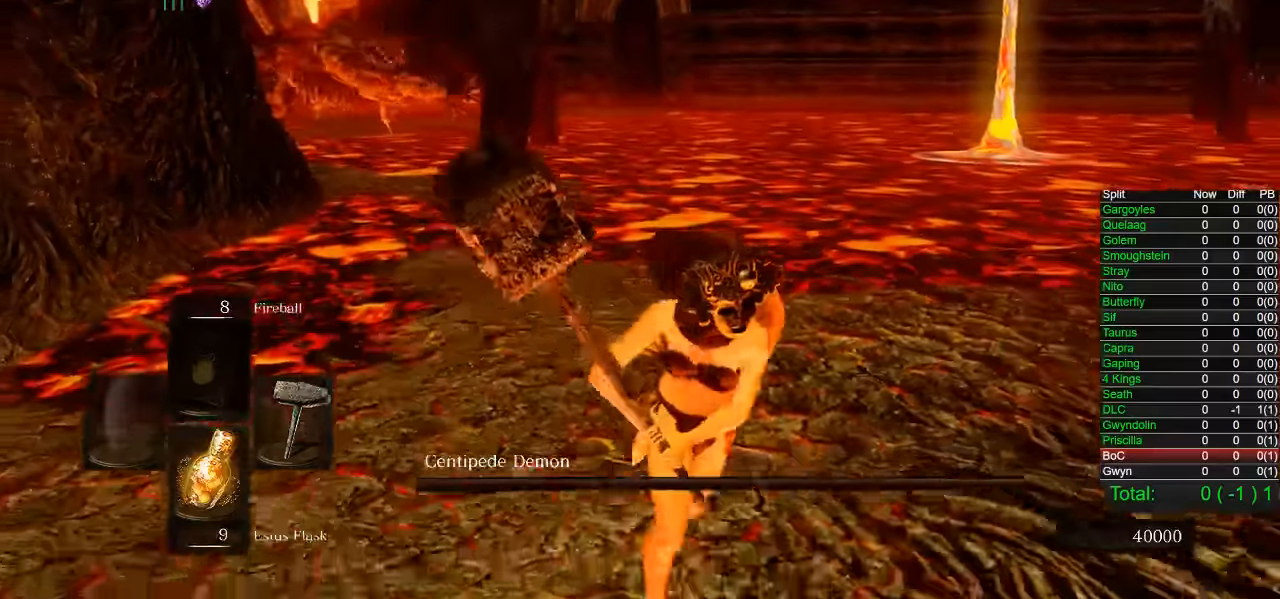
{"dt_ms": 500, "buttons": [], "left_stick": "down", "right_stick": "center", "events": [[184, "CIRCLE", "up"], [384, "right_stick", "left"], [450, "right_stick", "center"]]}
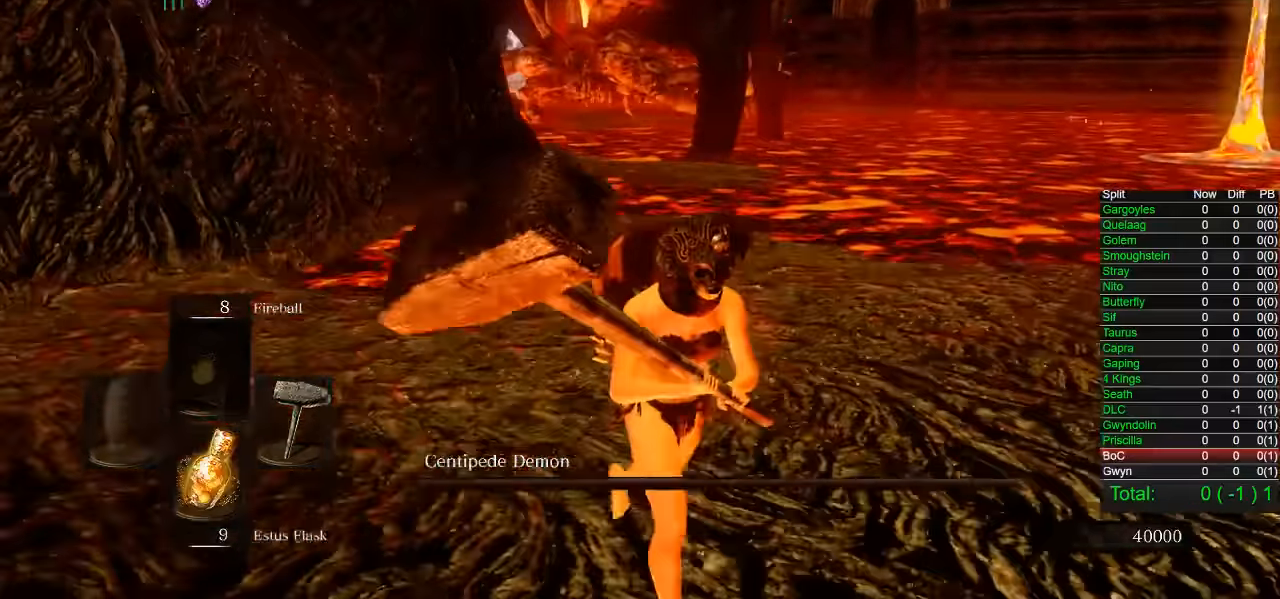
{"dt_ms": 500, "buttons": [], "left_stick": "down", "right_stick": "center"}
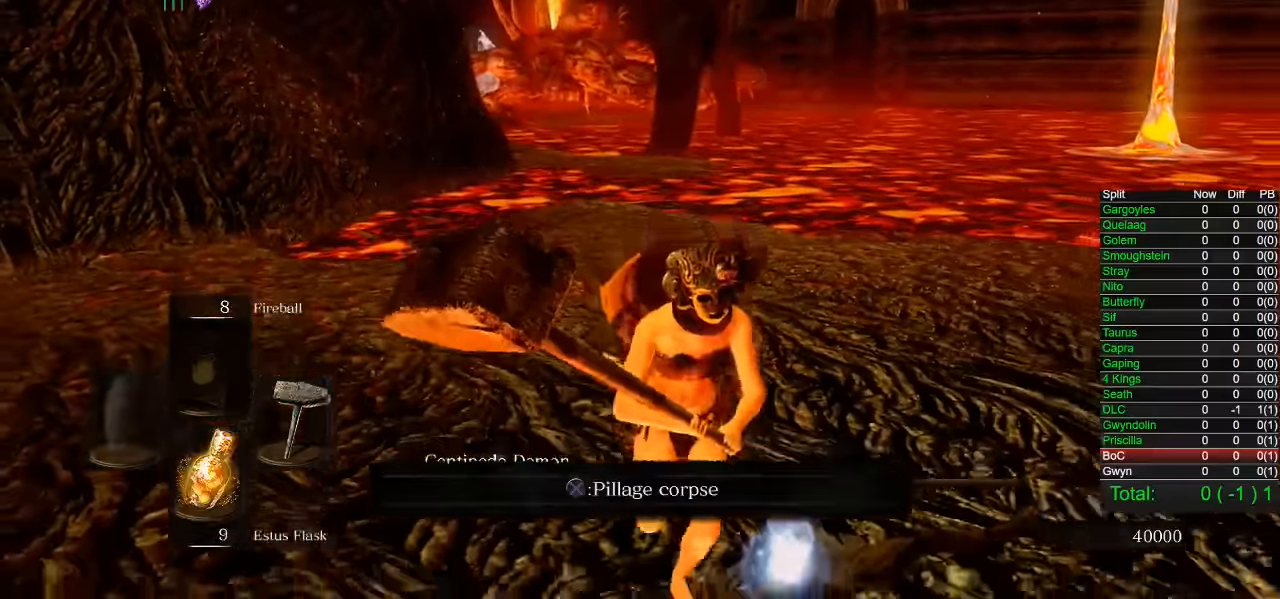
{"dt_ms": 500, "buttons": [], "left_stick": "center", "right_stick": "center", "events": [[367, "left_stick", "center"]]}
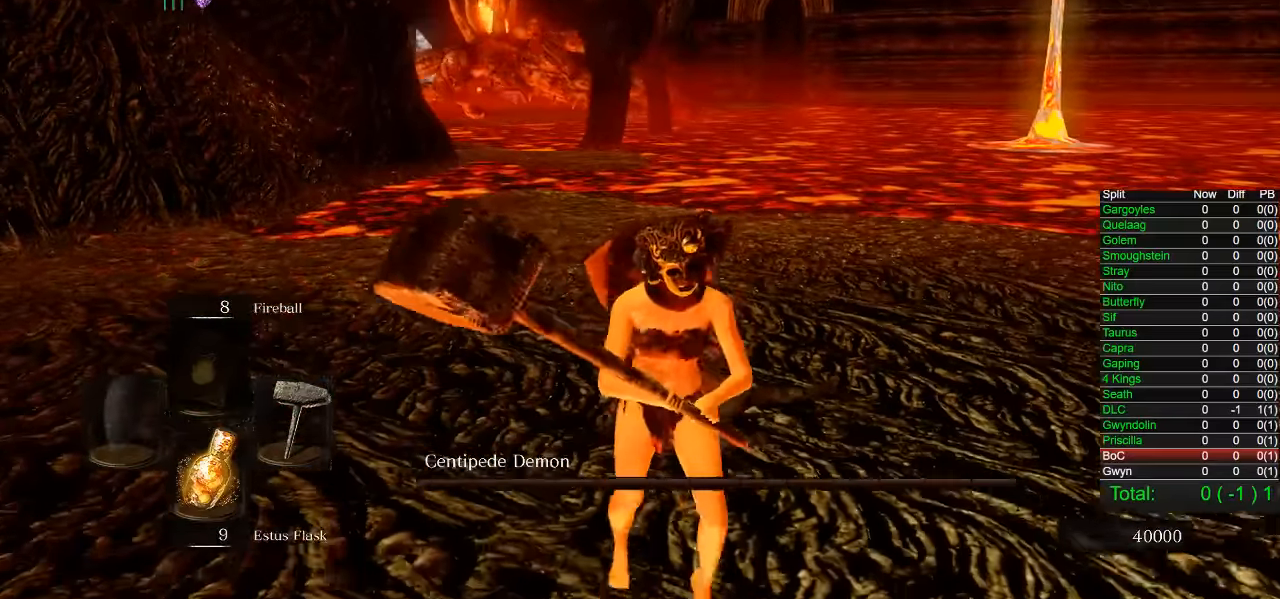
{"dt_ms": 500, "buttons": [], "left_stick": "down", "right_stick": "center", "events": [[334, "left_stick", "down"]]}
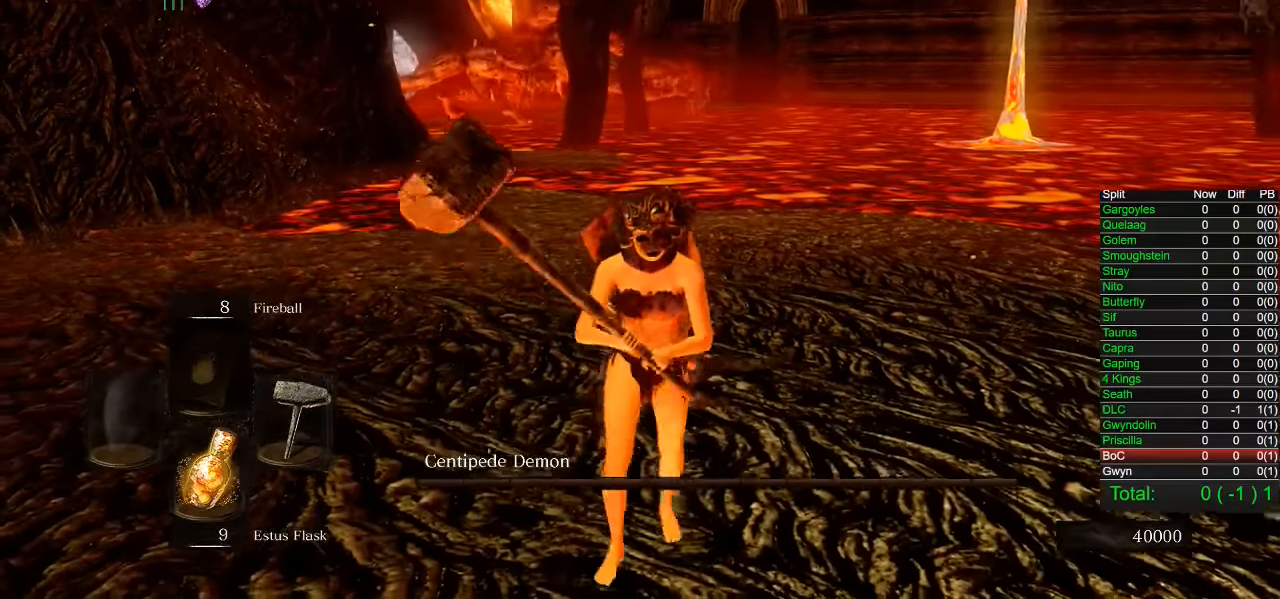
{"dt_ms": 500, "buttons": [], "left_stick": "center", "right_stick": "center", "events": [[200, "left_stick", "down-left"], [217, "right_stick", "down"], [350, "left_stick", "center"], [367, "right_stick", "center"]]}
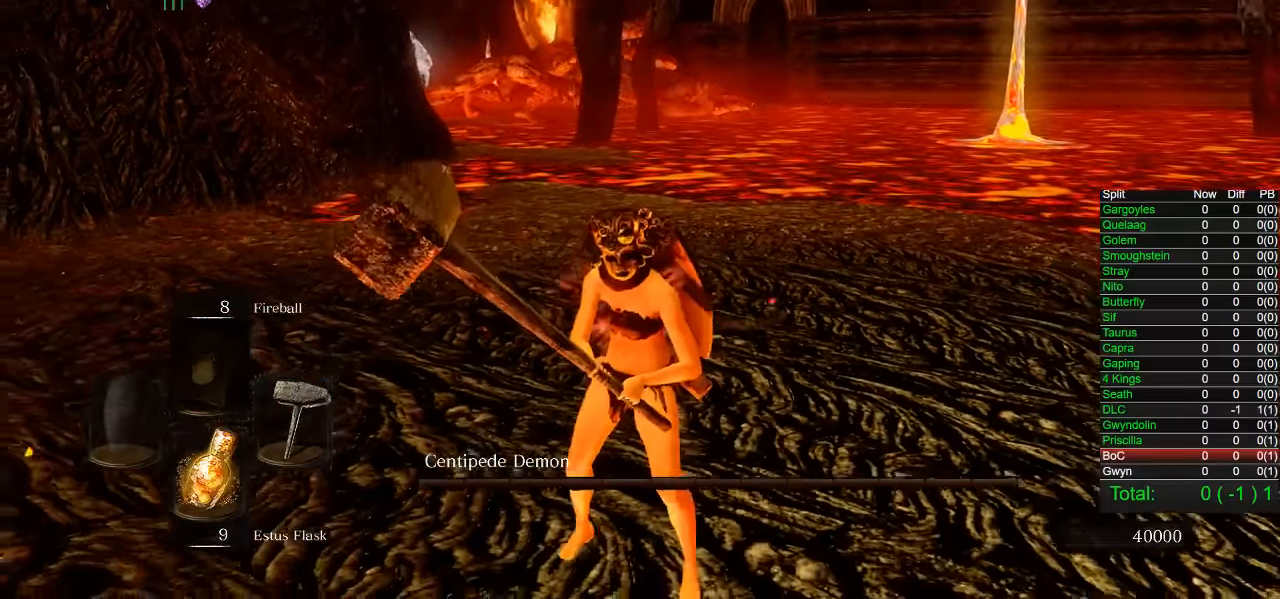
{"dt_ms": 500, "buttons": [], "left_stick": "center", "right_stick": "center", "events": [[117, "right_stick", "left"], [134, "left_stick", "up-left"], [250, "right_stick", "center"], [417, "left_stick", "center"]]}
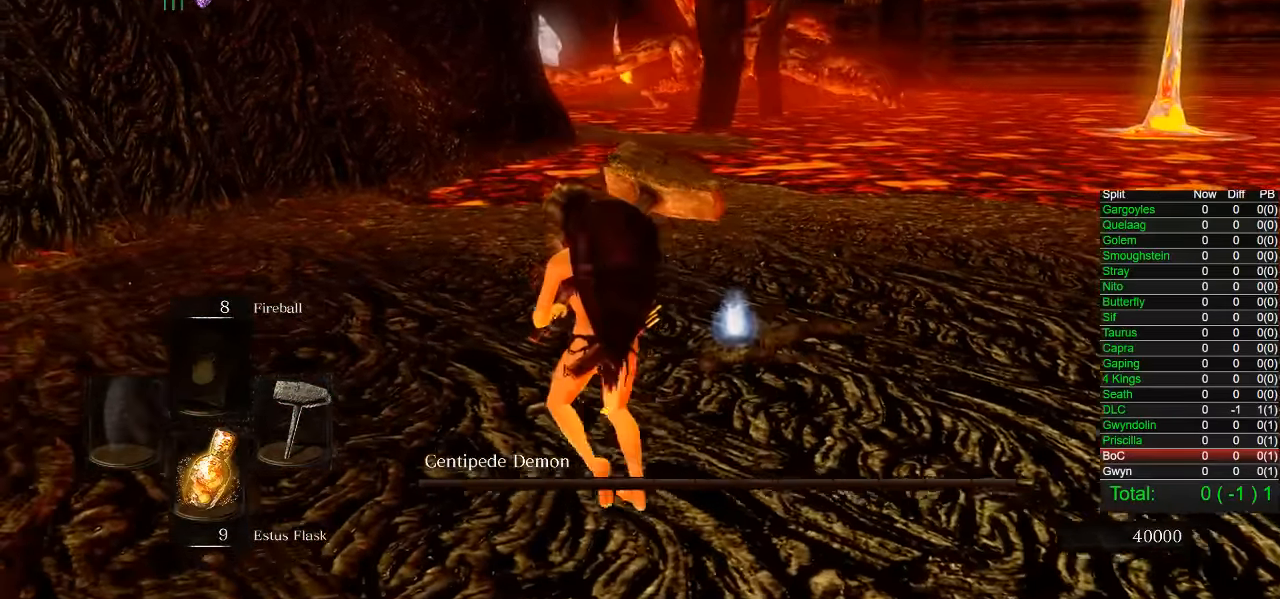
{"dt_ms": 500, "buttons": [], "left_stick": "center", "right_stick": "right", "events": [[434, "right_stick", "right"]]}
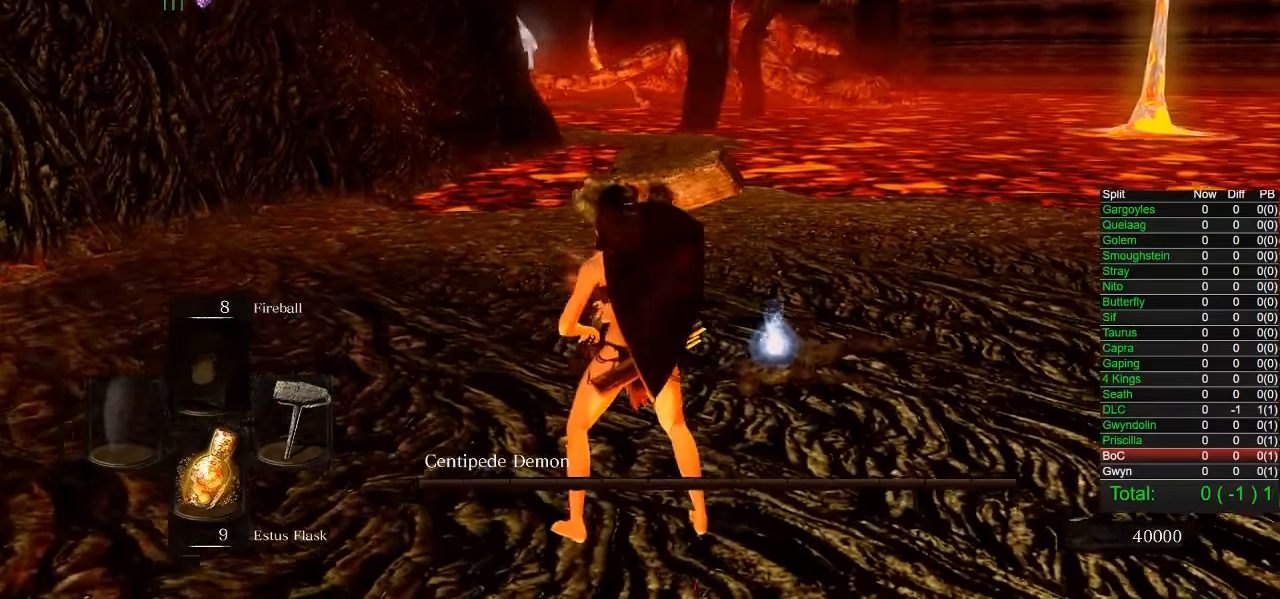
{"dt_ms": 500, "buttons": [], "left_stick": "center", "right_stick": "center", "events": [[84, "right_stick", "center"]]}
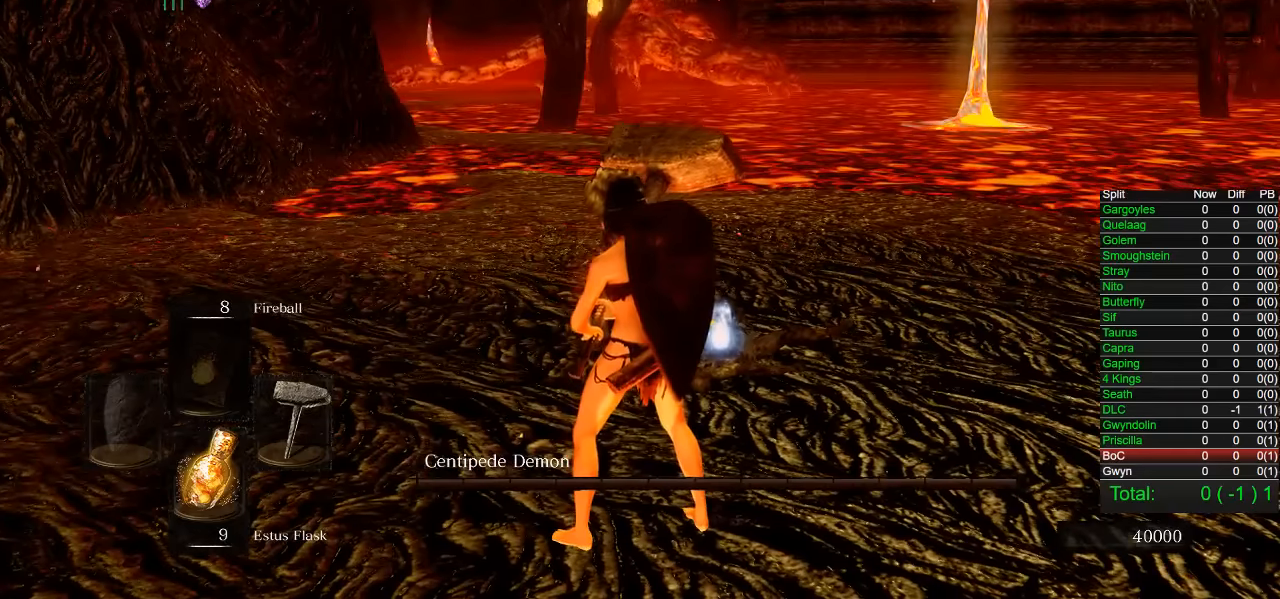
{"dt_ms": 500, "buttons": [], "left_stick": "center", "right_stick": "center", "events": []}
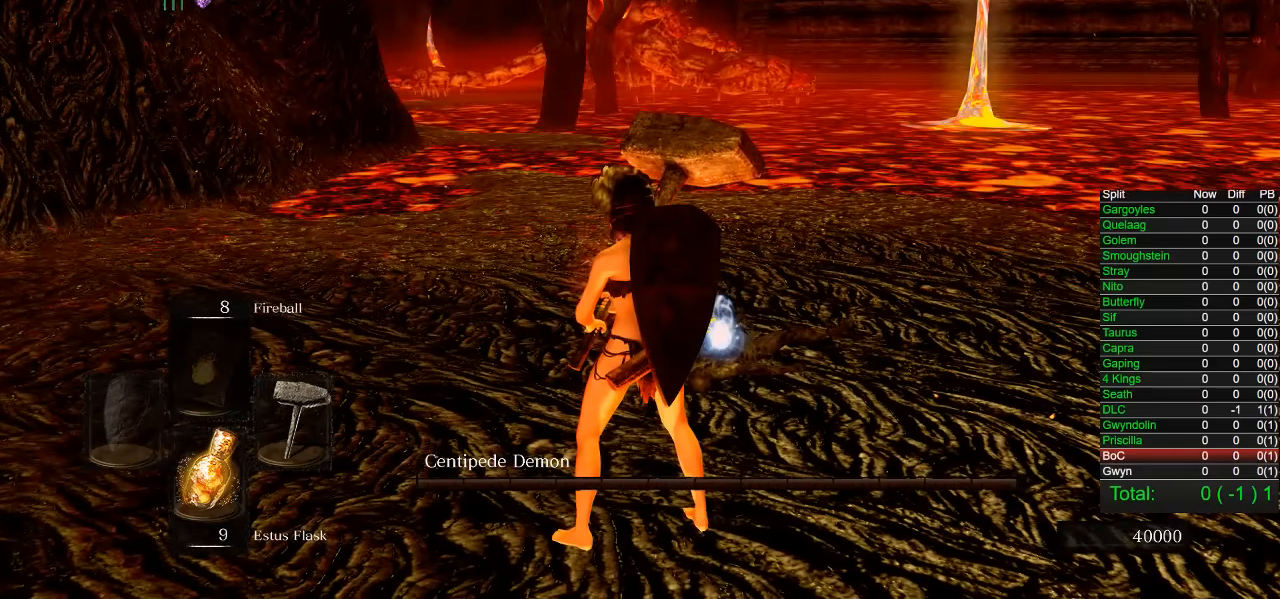
{"dt_ms": 500, "buttons": [], "left_stick": "up", "right_stick": "center", "events": [[334, "left_stick", "up"]]}
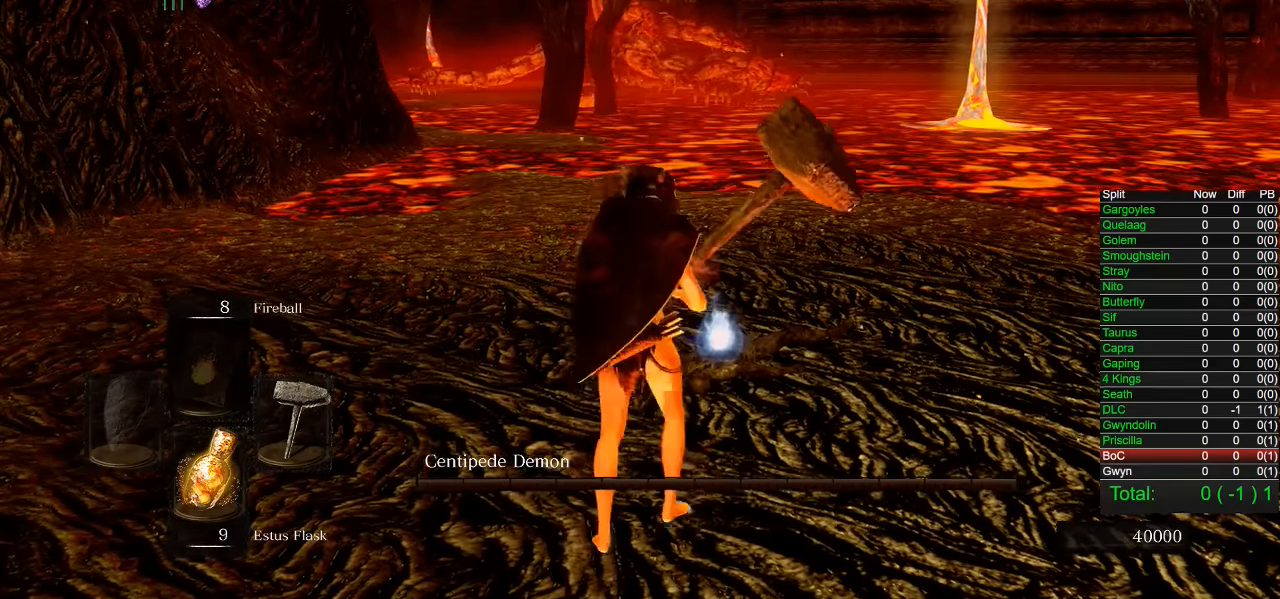
{"dt_ms": 500, "buttons": ["CROSS"], "left_stick": "center", "right_stick": "center", "events": [[300, "CROSS", "down"], [317, "left_stick", "center"], [384, "CROSS", "up"], [467, "CROSS", "down"]]}
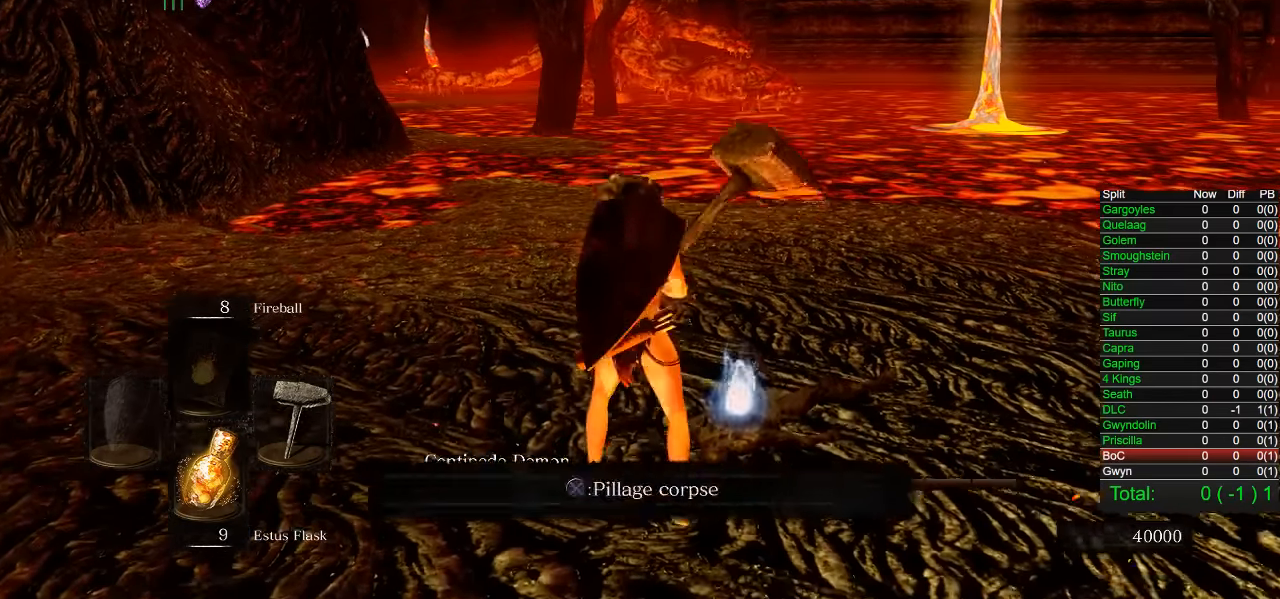
{"dt_ms": 500, "buttons": [], "left_stick": "center", "right_stick": "center", "events": [[34, "CROSS", "up"], [117, "CROSS", "down"], [184, "CROSS", "up"], [267, "CROSS", "down"], [334, "CROSS", "up"], [400, "CROSS", "down"], [484, "CROSS", "up"]]}
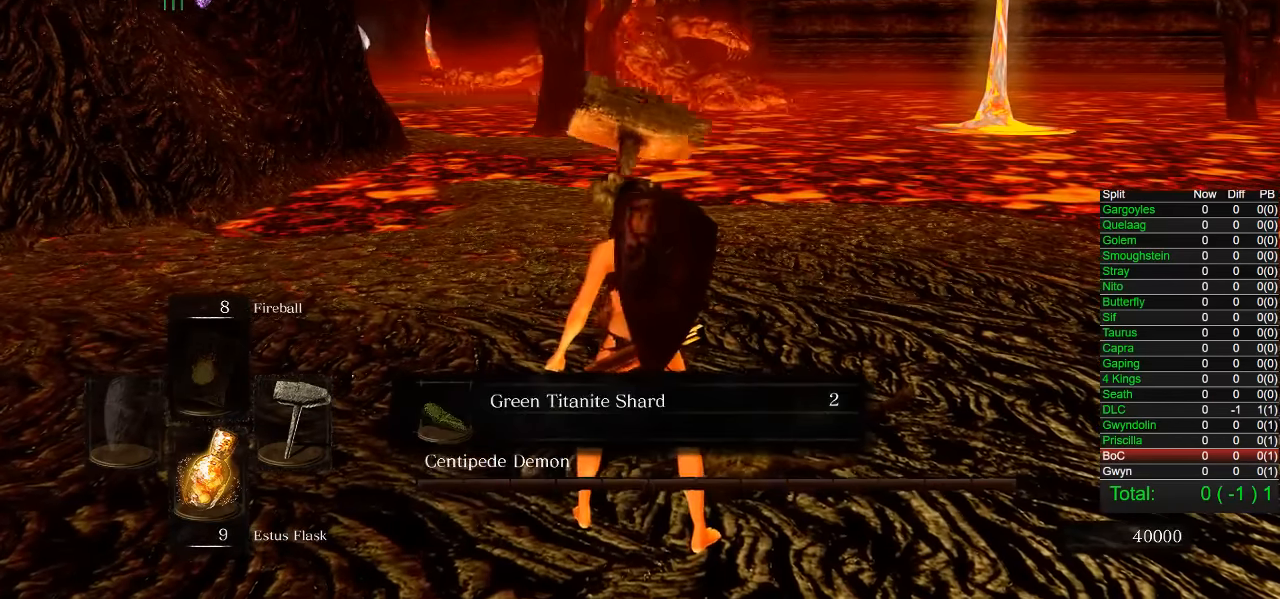
{"dt_ms": 500, "buttons": [], "left_stick": "down-left", "right_stick": "center", "events": [[67, "CROSS", "down"], [117, "left_stick", "down-left"], [134, "CROSS", "up"], [217, "CROSS", "down"], [300, "CROSS", "up"]]}
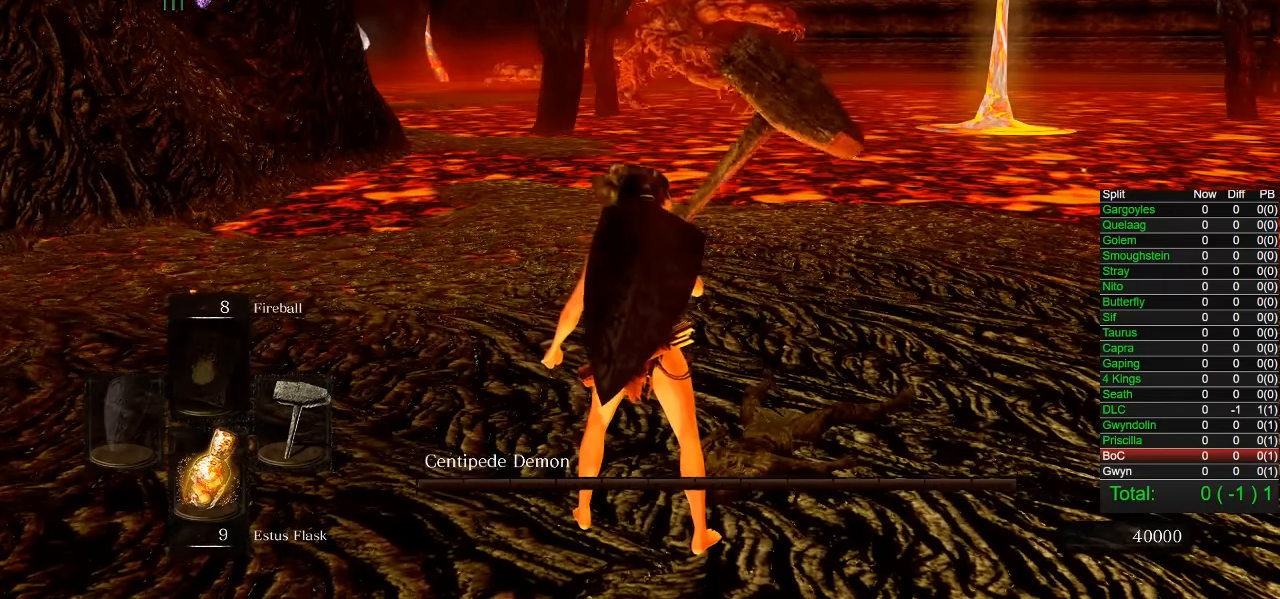
{"dt_ms": 500, "buttons": [], "left_stick": "down-left", "right_stick": "center", "events": []}
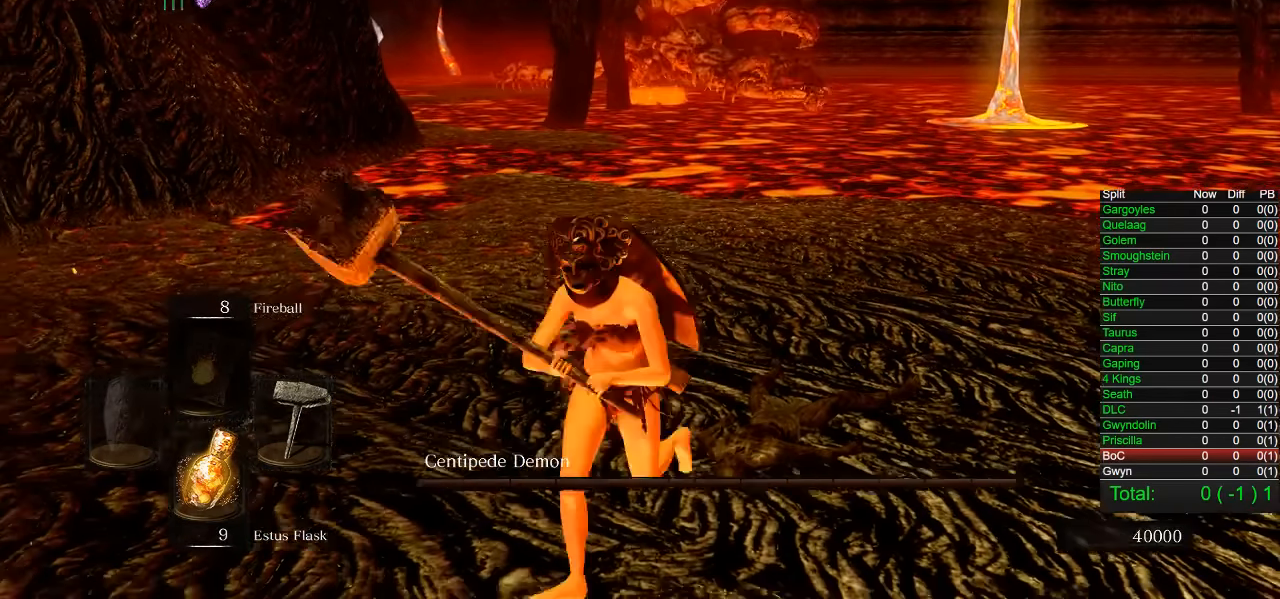
{"dt_ms": 500, "buttons": [], "left_stick": "center", "right_stick": "center", "events": [[250, "left_stick", "center"]]}
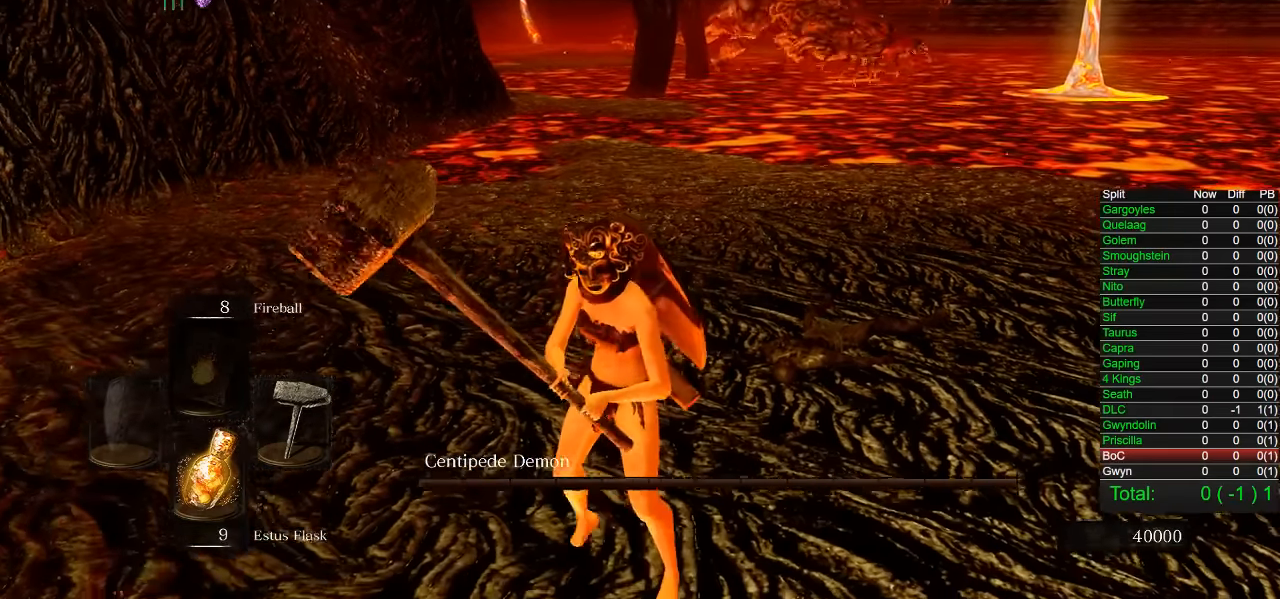
{"dt_ms": 500, "buttons": [], "left_stick": "center", "right_stick": "center", "events": [[34, "L1", "down"], [117, "L1", "up"]]}
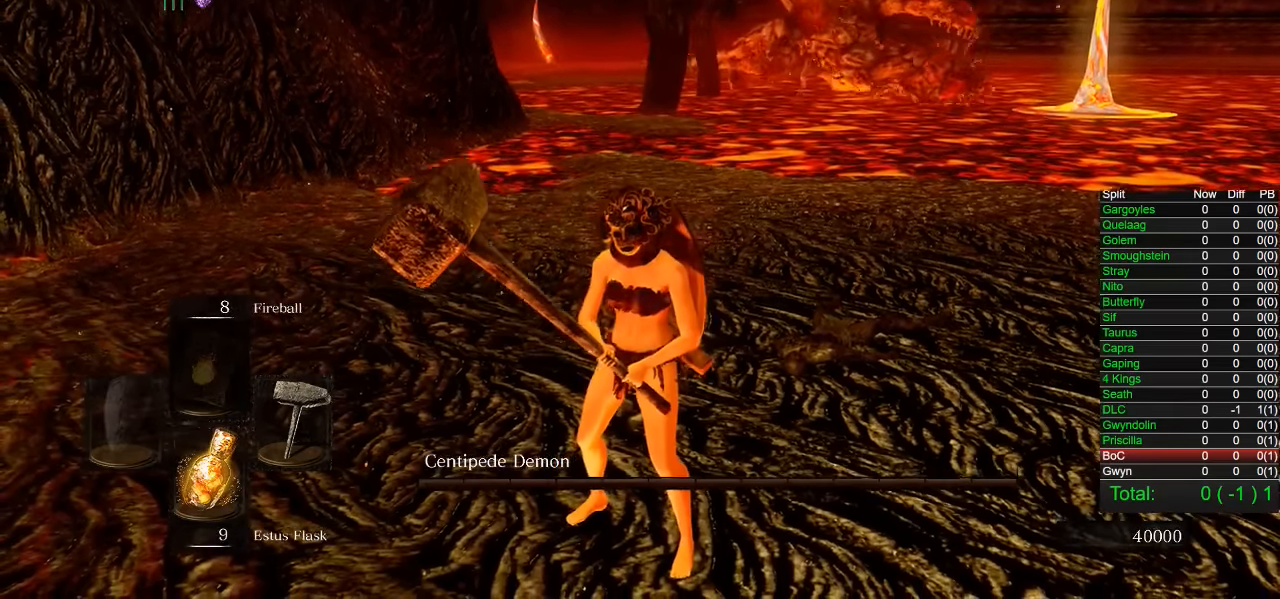
{"dt_ms": 500, "buttons": [], "left_stick": "center", "right_stick": "center", "events": []}